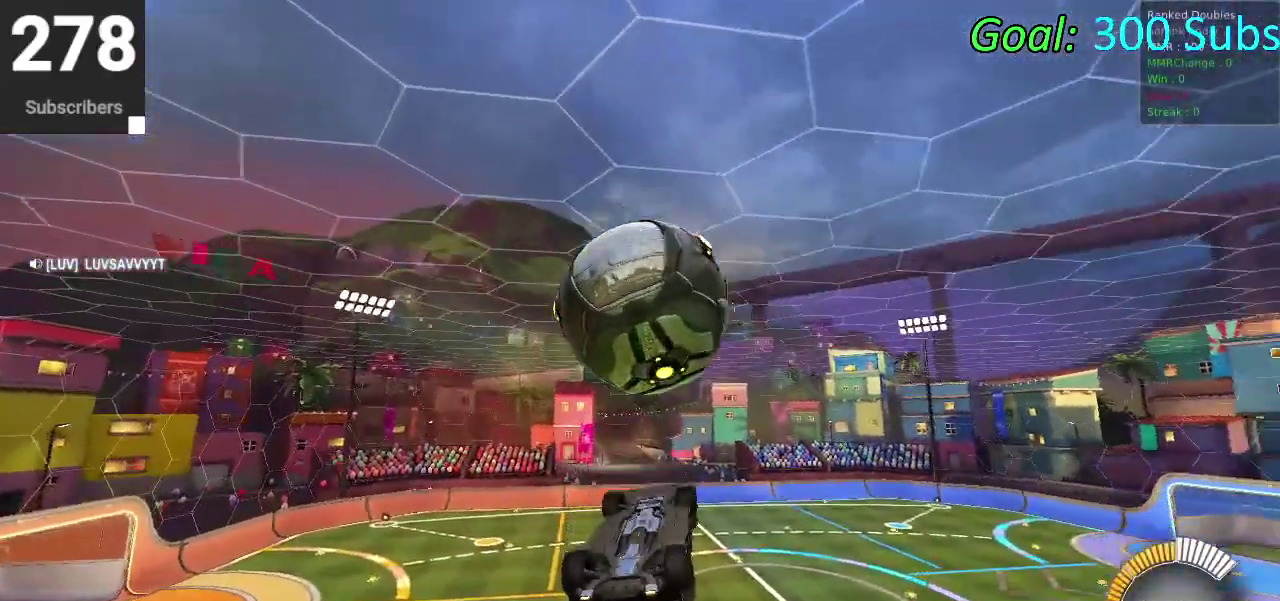
Gameplay with a controller (PlayStation layout); each line is a JSON object with the inputs held at the frame after it. "events" lists button and stick changes between this image and that frame as [ms after this image, input, new state], when the widget could be followed in between. Not read: L1 R1.
{"buttons": [], "left_stick": "up", "right_stick": "center", "events": [[50, "left_stick", "left"], [83, "CIRCLE", "up"], [117, "left_stick", "up-left"], [317, "left_stick", "down-right"], [367, "left_stick", "up-left"], [500, "left_stick", "up"]]}
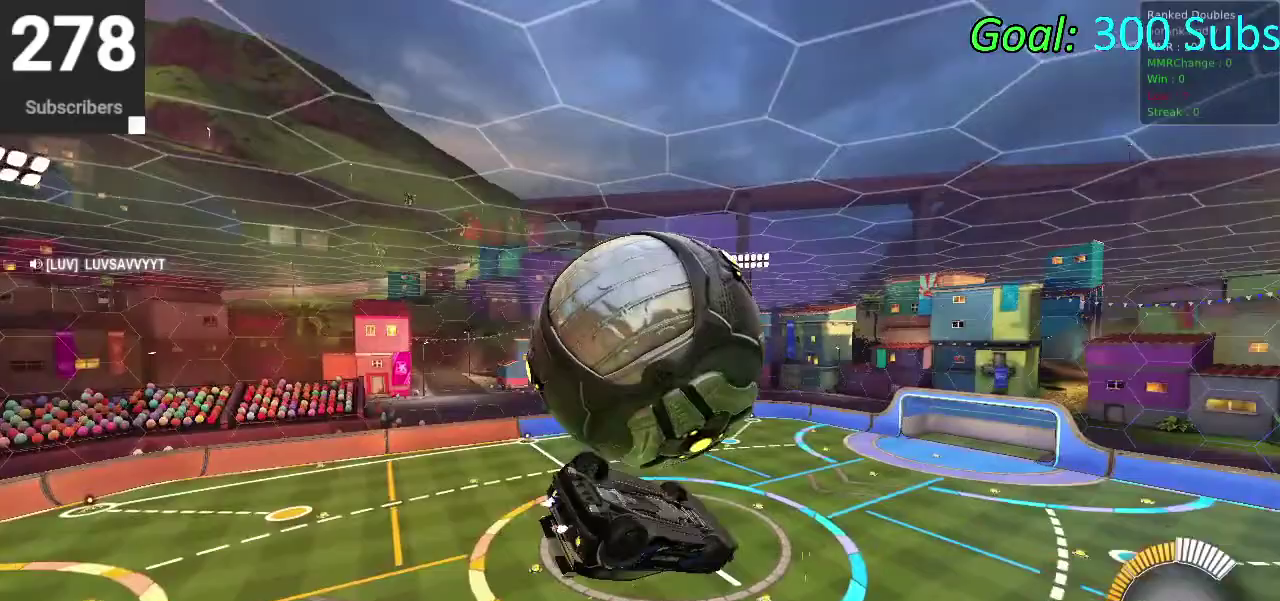
{"buttons": [], "left_stick": "down-right", "right_stick": "center", "events": [[500, "left_stick", "down-right"]]}
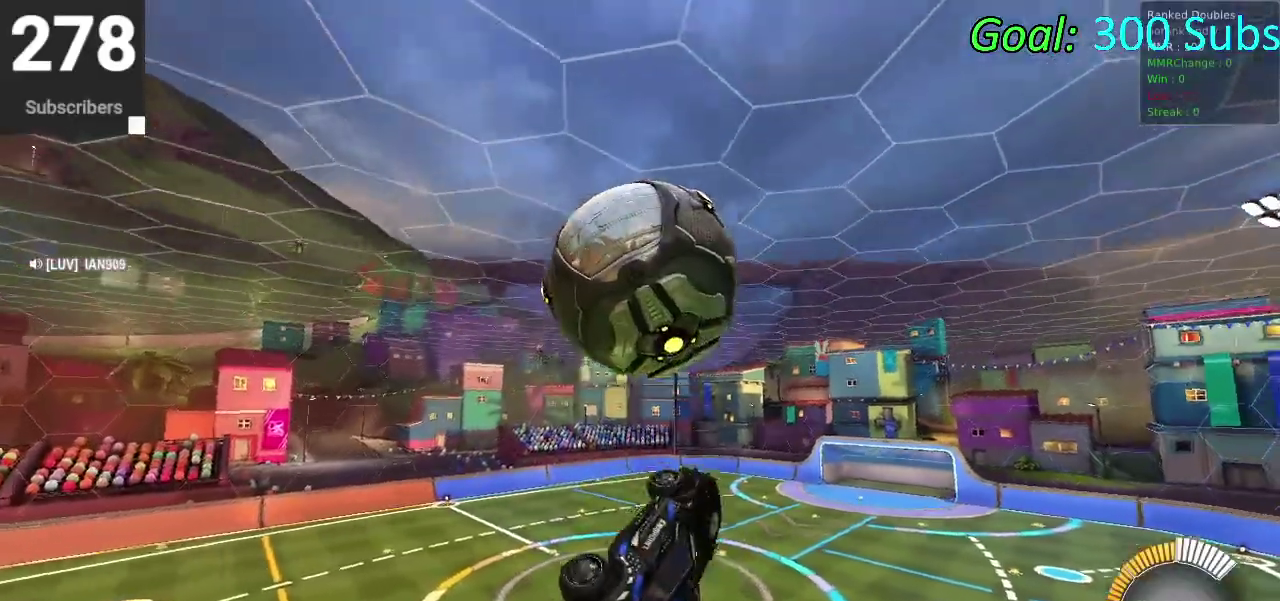
{"buttons": [], "left_stick": "up", "right_stick": "center", "events": [[150, "left_stick", "right"], [250, "left_stick", "down-left"], [300, "left_stick", "up-right"], [417, "left_stick", "up"]]}
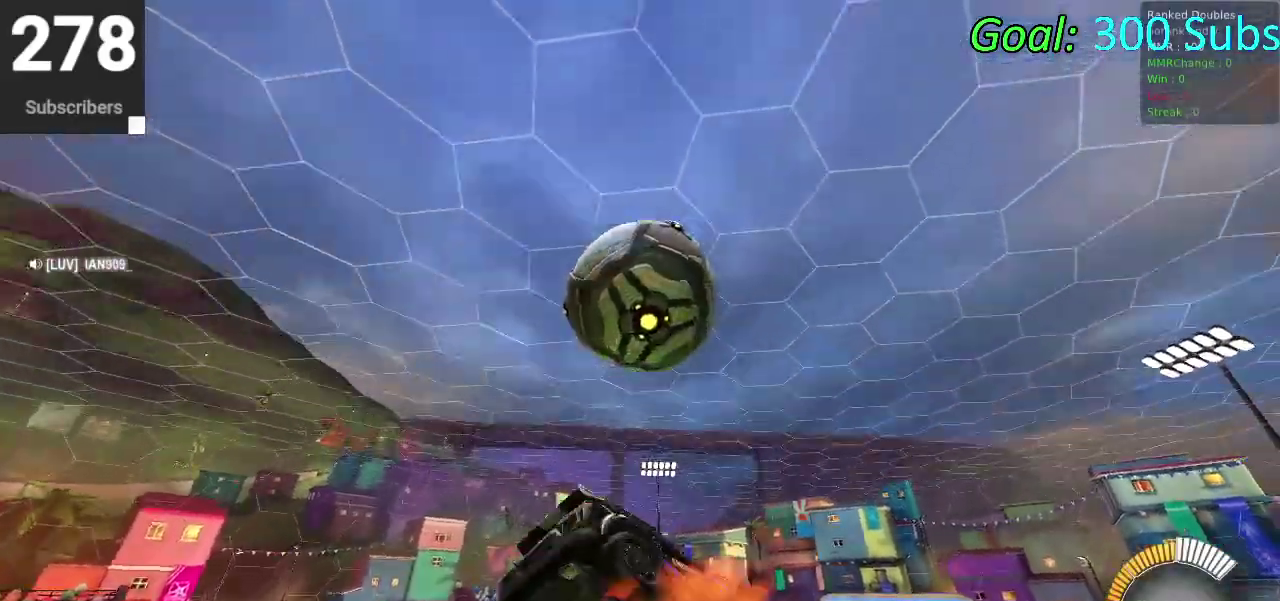
{"buttons": [], "left_stick": "center", "right_stick": "center", "events": [[17, "CROSS", "down"], [67, "left_stick", "center"], [100, "CROSS", "up"]]}
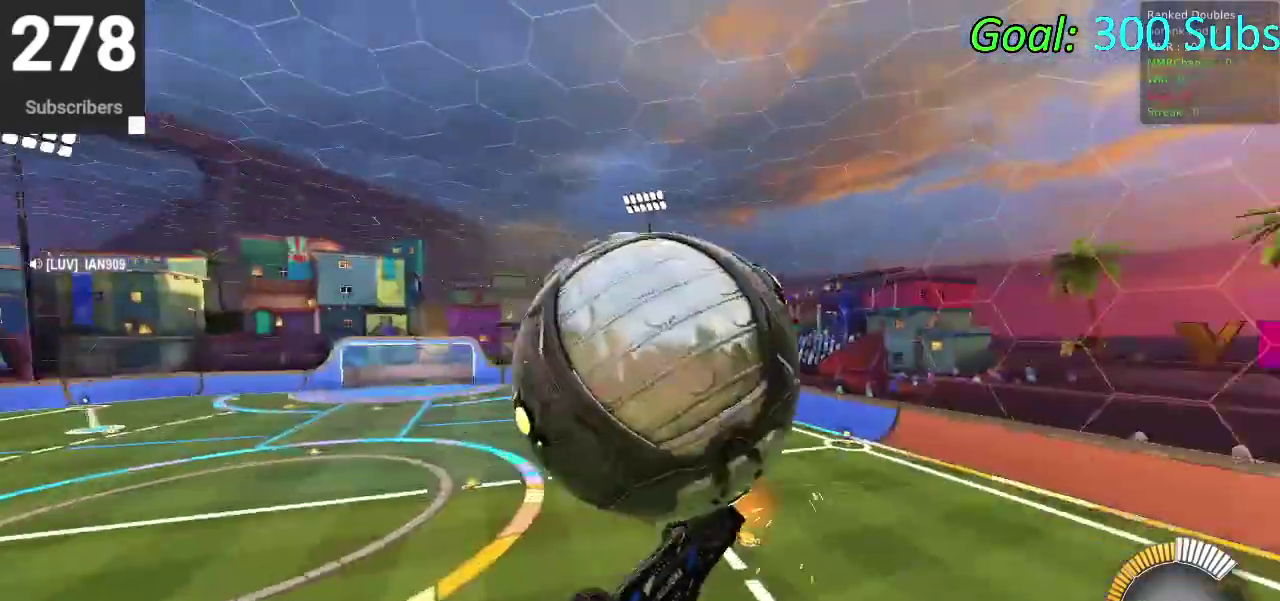
{"buttons": ["R2"], "left_stick": "down", "right_stick": "center", "events": [[150, "CIRCLE", "down"], [217, "left_stick", "down-left"], [367, "CIRCLE", "up"], [400, "left_stick", "down"], [467, "R2", "down"]]}
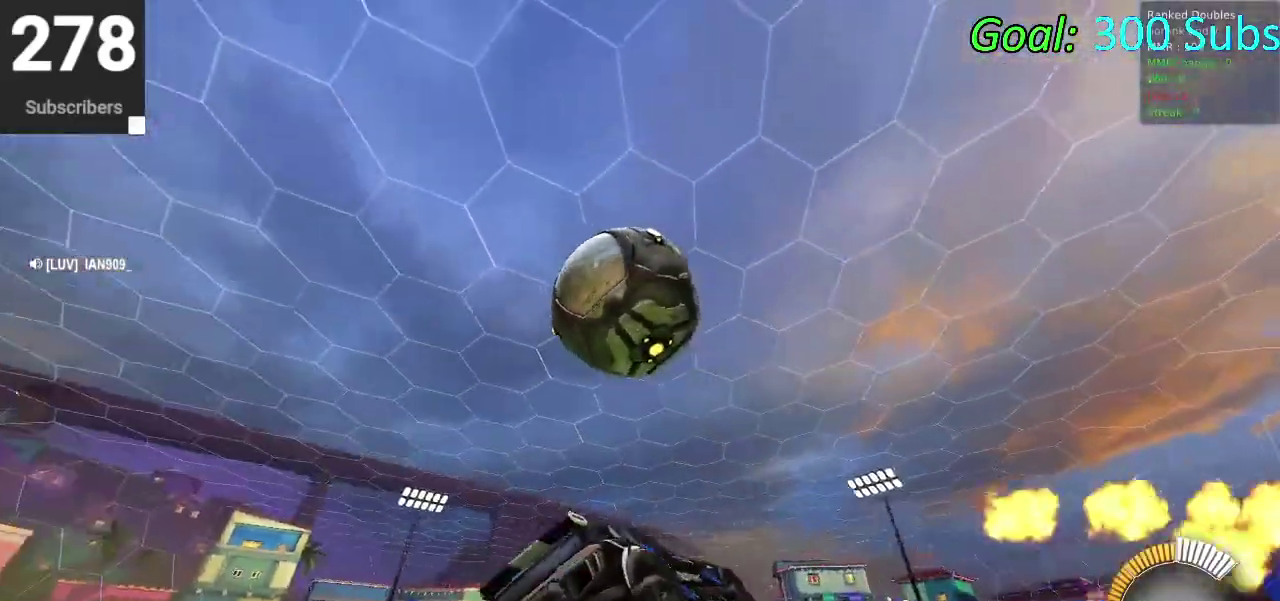
{"buttons": ["CIRCLE", "R2"], "left_stick": "up-right", "right_stick": "center"}
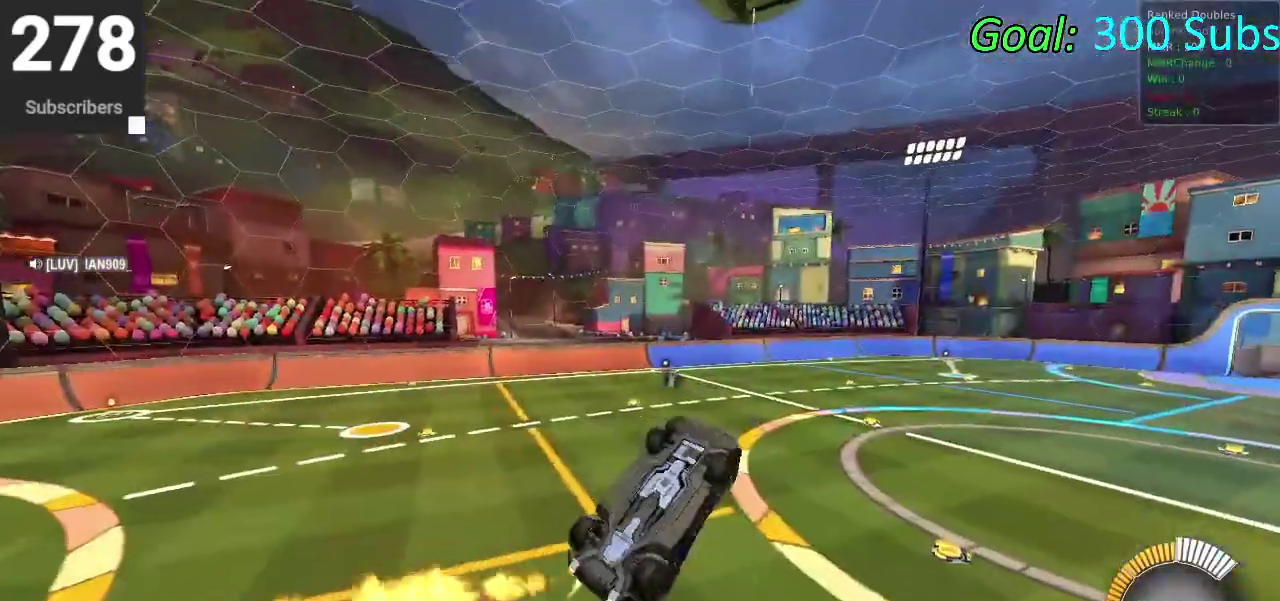
{"buttons": ["CIRCLE", "R2"], "left_stick": "center", "right_stick": "center"}
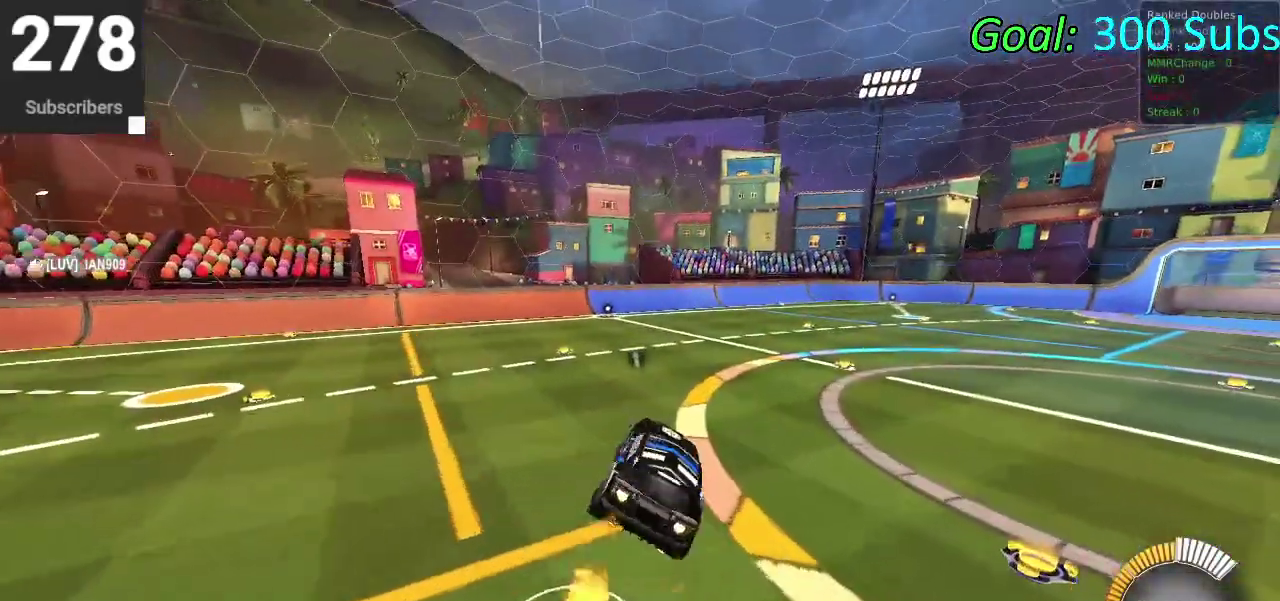
{"buttons": ["CIRCLE", "R2"], "left_stick": "down-left", "right_stick": "center", "events": [[83, "left_stick", "down-left"]]}
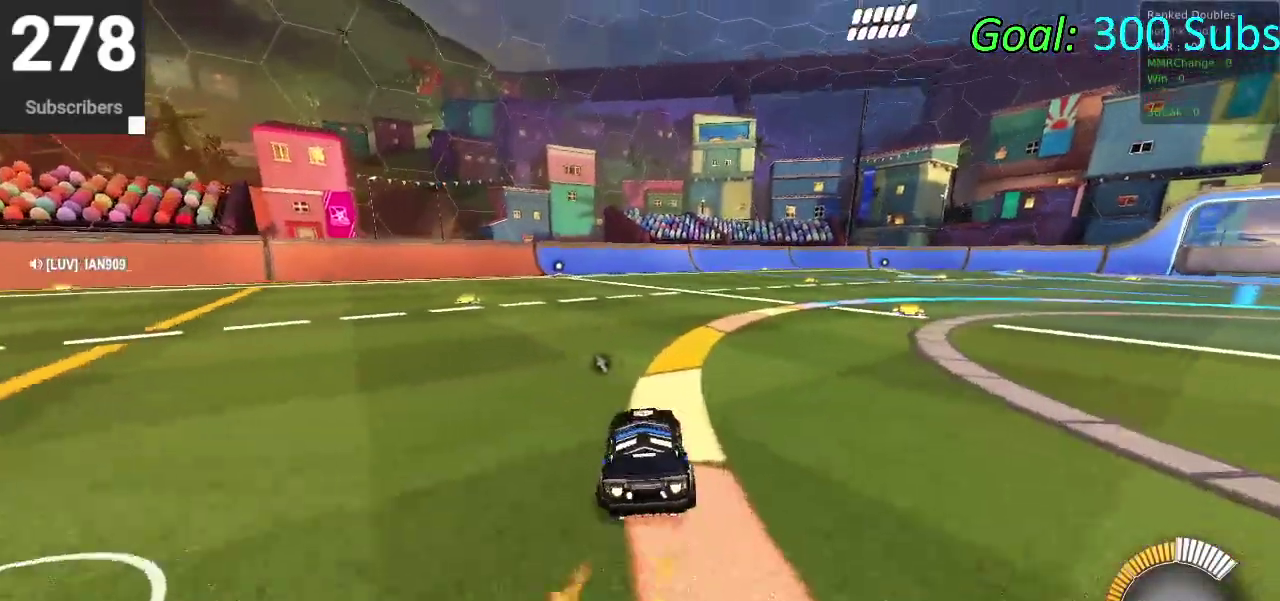
{"buttons": ["CIRCLE", "R2"], "left_stick": "center", "right_stick": "center", "events": [[67, "left_stick", "center"]]}
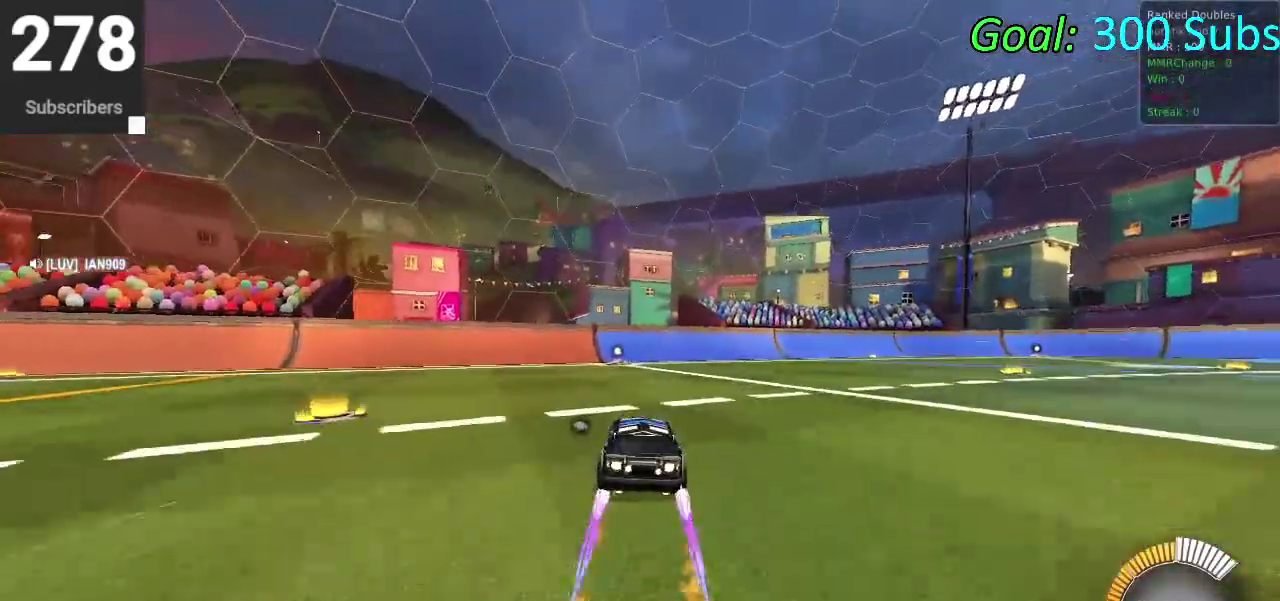
{"buttons": [], "left_stick": "center", "right_stick": "center", "events": [[217, "CIRCLE", "up"], [267, "R2", "up"], [333, "L2", "down"], [500, "L2", "up"]]}
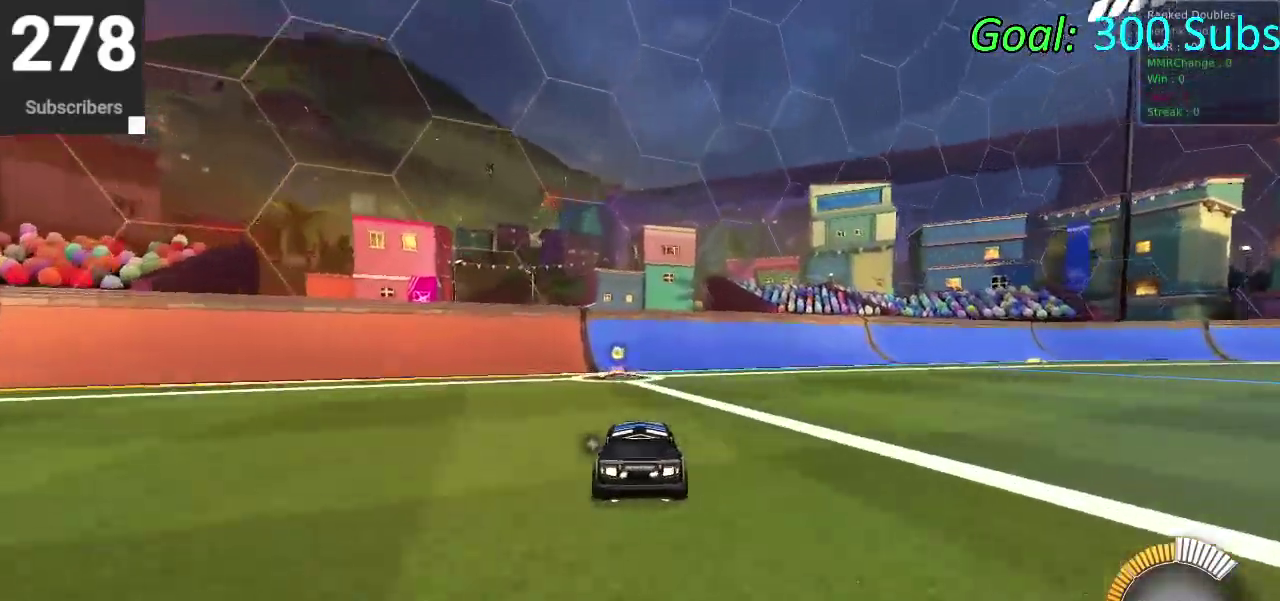
{"buttons": [], "left_stick": "center", "right_stick": "center", "events": [[17, "DPAD_DOWN", "down"], [67, "TRIANGLE", "down"], [100, "DPAD_DOWN", "up"], [167, "TRIANGLE", "up"]]}
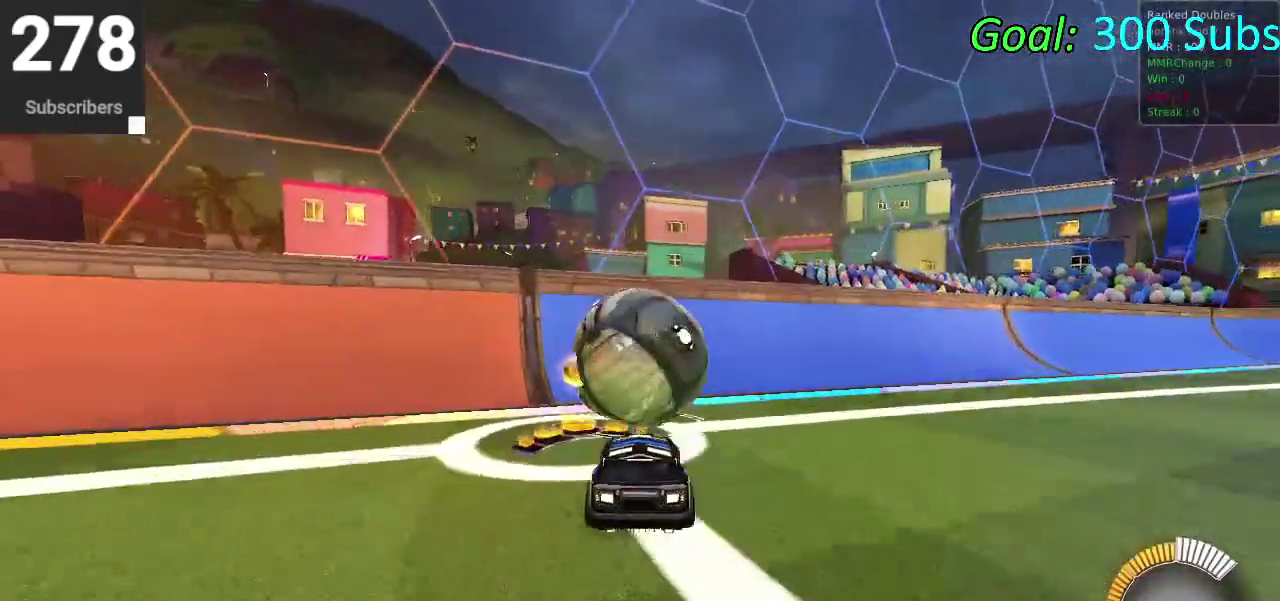
{"buttons": ["CIRCLE", "R2"], "left_stick": "center", "right_stick": "center", "events": [[50, "R2", "down"], [400, "CIRCLE", "down"]]}
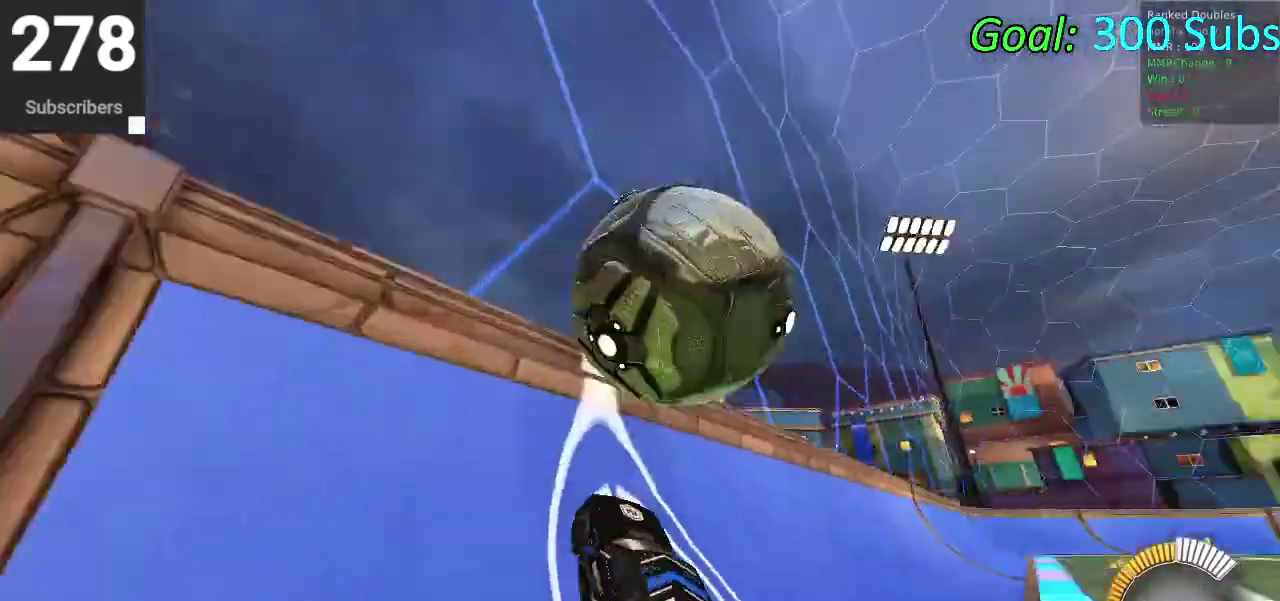
{"buttons": ["CIRCLE"], "left_stick": "center", "right_stick": "center", "events": [[133, "L2", "down"], [167, "CIRCLE", "up"], [167, "R2", "up"], [183, "left_stick", "right"], [233, "CROSS", "down"], [267, "left_stick", "down-right"], [283, "L2", "up"], [317, "left_stick", "up-left"], [333, "CROSS", "up"], [383, "left_stick", "down"], [433, "left_stick", "center"], [450, "CIRCLE", "down"]]}
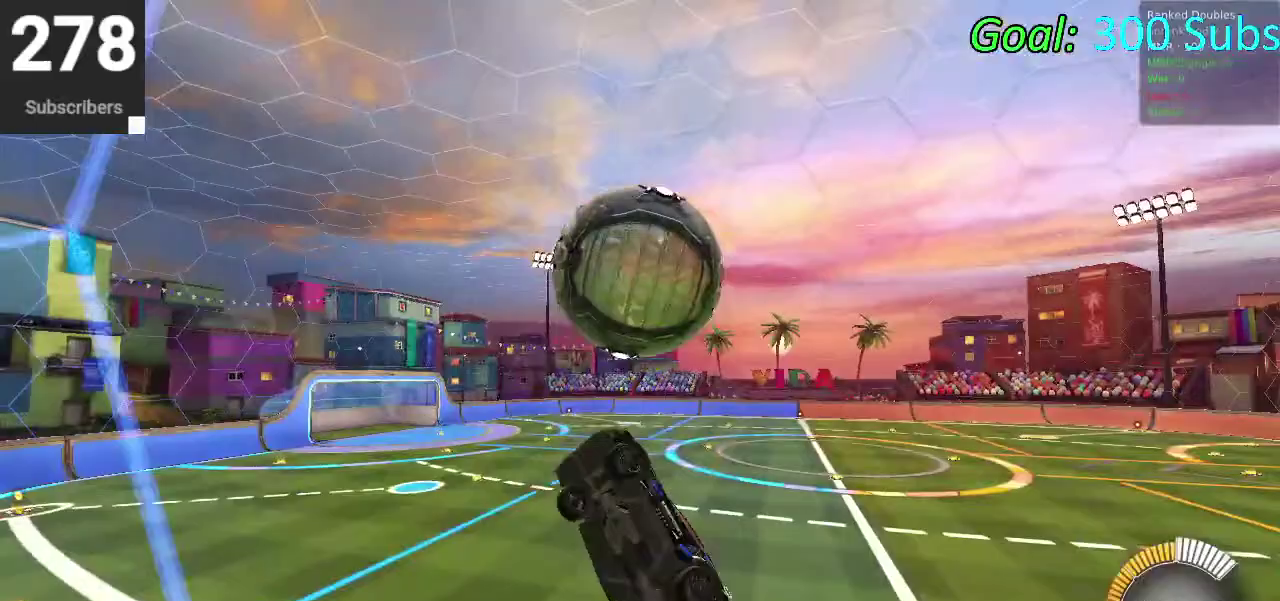
{"buttons": [], "left_stick": "up", "right_stick": "center", "events": [[17, "left_stick", "right"], [117, "left_stick", "down-right"], [133, "CIRCLE", "up"], [250, "left_stick", "up-left"], [317, "CIRCLE", "down"], [333, "left_stick", "center"], [433, "CIRCLE", "up"], [433, "left_stick", "up"]]}
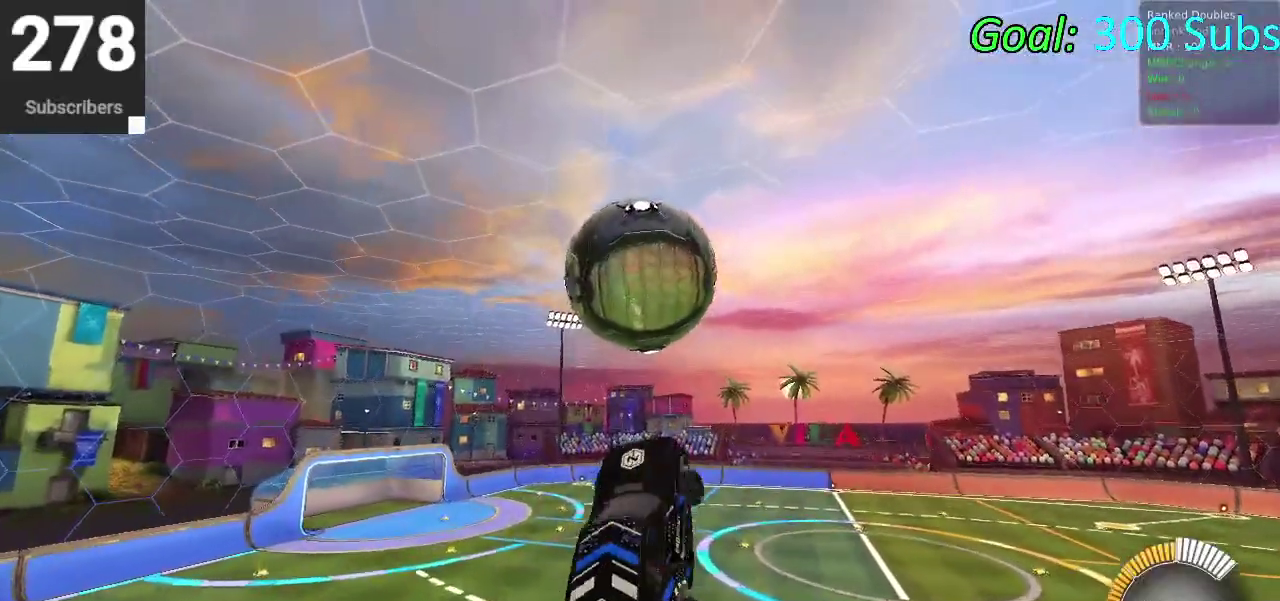
{"buttons": ["CIRCLE"], "left_stick": "down", "right_stick": "center", "events": [[67, "CIRCLE", "down"], [67, "left_stick", "center"], [167, "CIRCLE", "up"], [183, "left_stick", "down-left"], [267, "CIRCLE", "down"], [350, "CIRCLE", "up"], [350, "left_stick", "down"], [400, "CIRCLE", "down"]]}
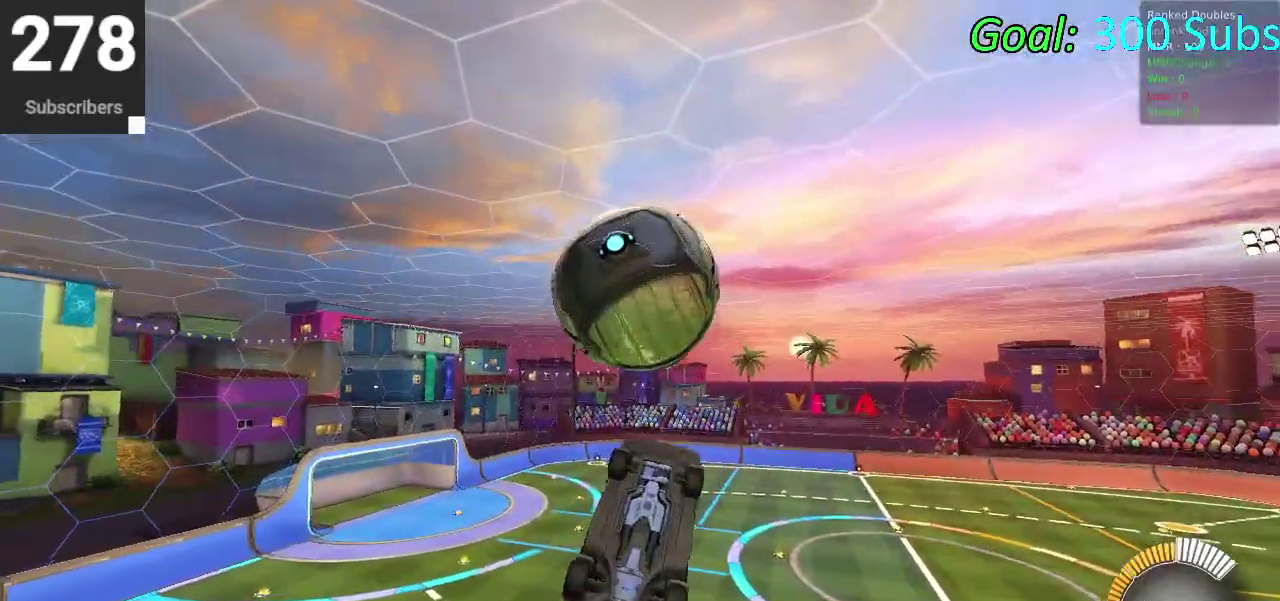
{"buttons": [], "left_stick": "up", "right_stick": "center", "events": [[217, "CIRCLE", "up"], [233, "left_stick", "right"], [350, "left_stick", "up-right"], [433, "left_stick", "up"]]}
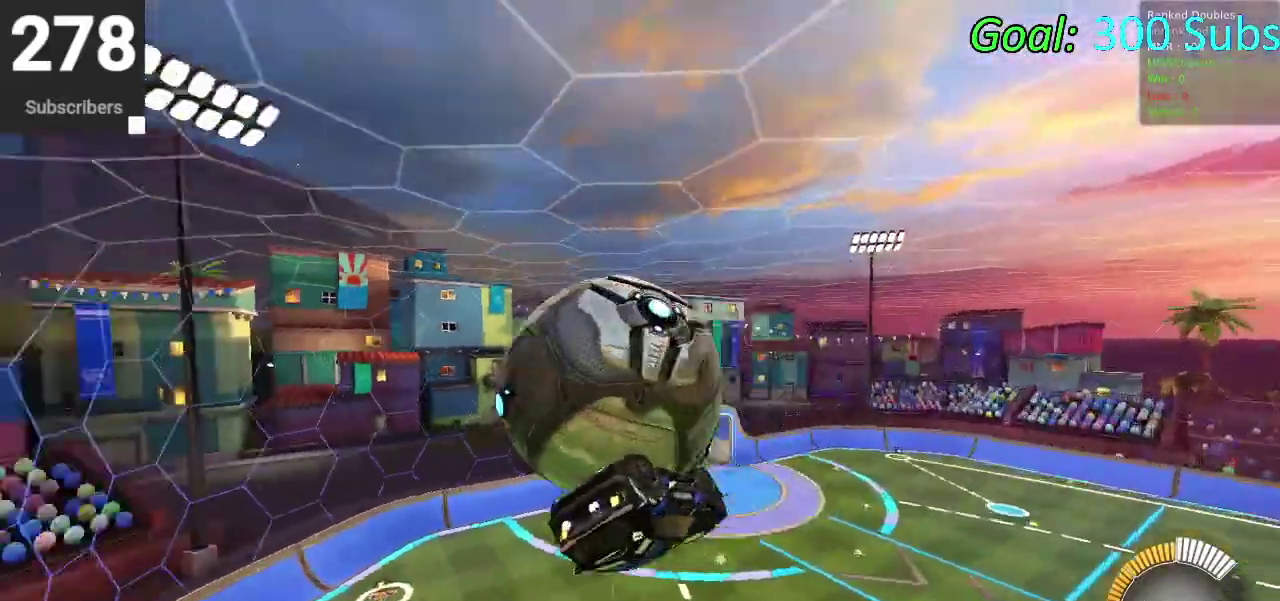
{"buttons": ["CIRCLE"], "left_stick": "center", "right_stick": "center", "events": [[383, "left_stick", "down-right"], [483, "CIRCLE", "down"], [483, "left_stick", "center"]]}